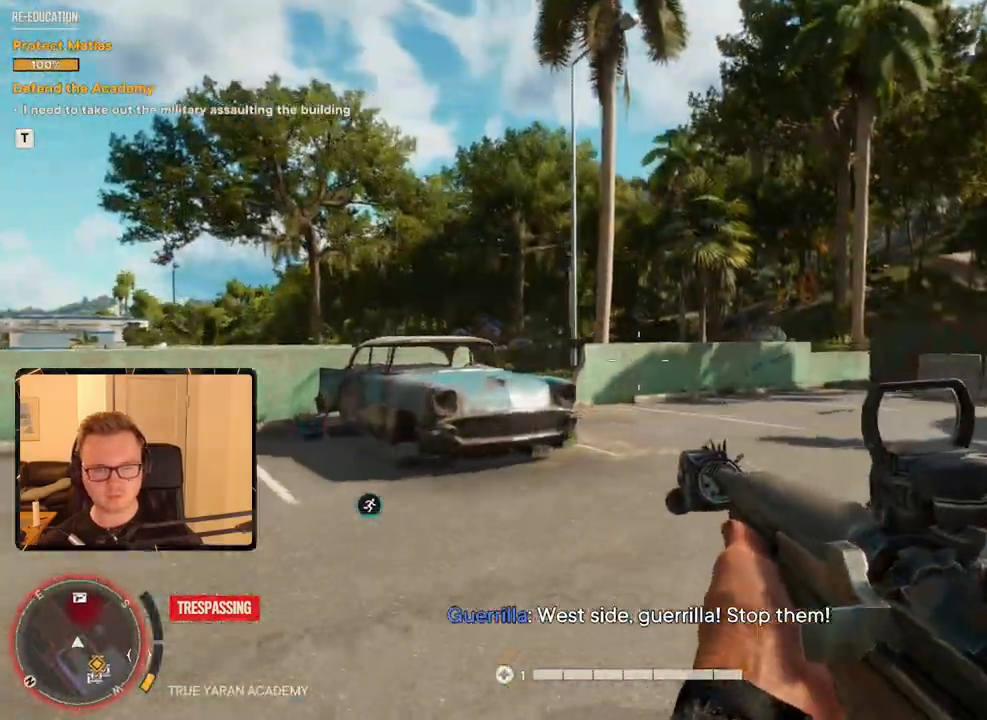
Gameplay with keyboard and mouse; each line is a JSON object with the keys and mouse buttons held at the frame after it. "events" lists presses ("down") and releases ("up") of "1", "2", "3", "4", "5", "6", "7", "8", "9", "a", "alt", "b", "c", "caps_lock", "ctrl", "d", "e", "escape", "f", "g", "h", "m", "n", "q", "r", "return", "s", "shift", "space", "t", "tab", "v", "w", "x", "y", "z", "mouse_left", "mouse_right", "mouse_mb4", "mouse_mb5", "mouse_wheel_up" and "mouse_wheel_down" between this image and that frame as [ms after this image, input, new state], when the widget could be followed in between. "mouse_left", "mouse_right", "mouse_mb4", "mouse_mb5", "mouse_wheel_up", "mouse_wheel_down" = the "left", "right", "mb4", "mb5", "wheel_up", "wheel_down" buttons of the "mouse" list. No other keys are recorded. Mouse movement is not recorded.
{"keys": ["d", "shift", "w"], "mouse": [], "events": [[200, "d", "down"]]}
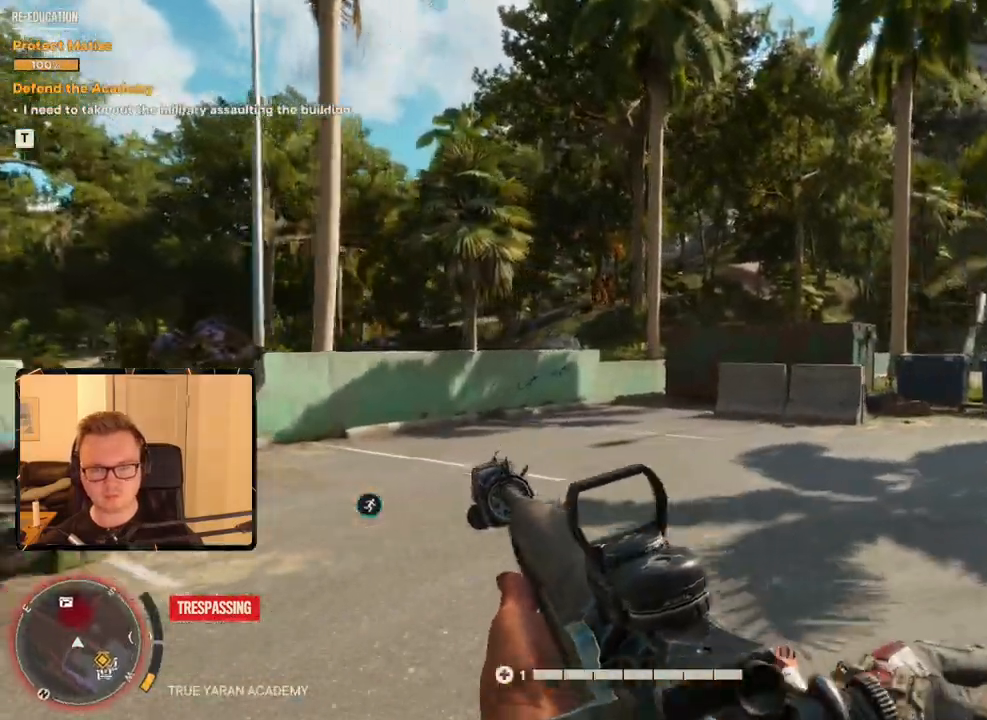
{"keys": ["a", "shift", "w"], "mouse": [], "events": [[283, "d", "up"], [400, "a", "down"]]}
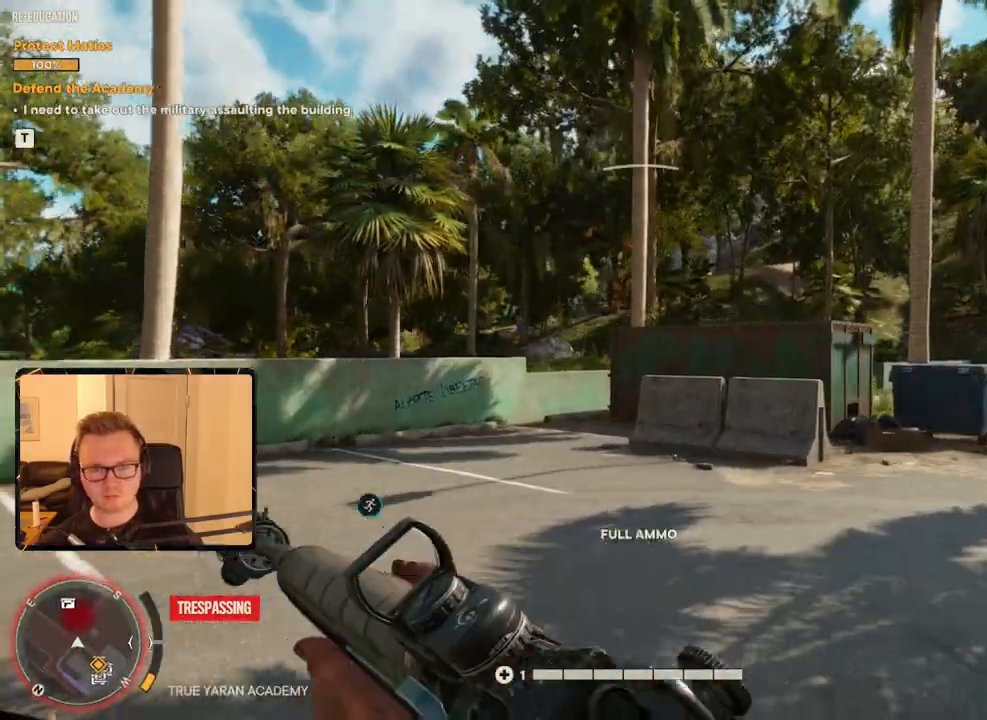
{"keys": ["a", "w"], "mouse": ["right"], "events": [[33, "shift", "up"], [266, "mouse_right", "down"]]}
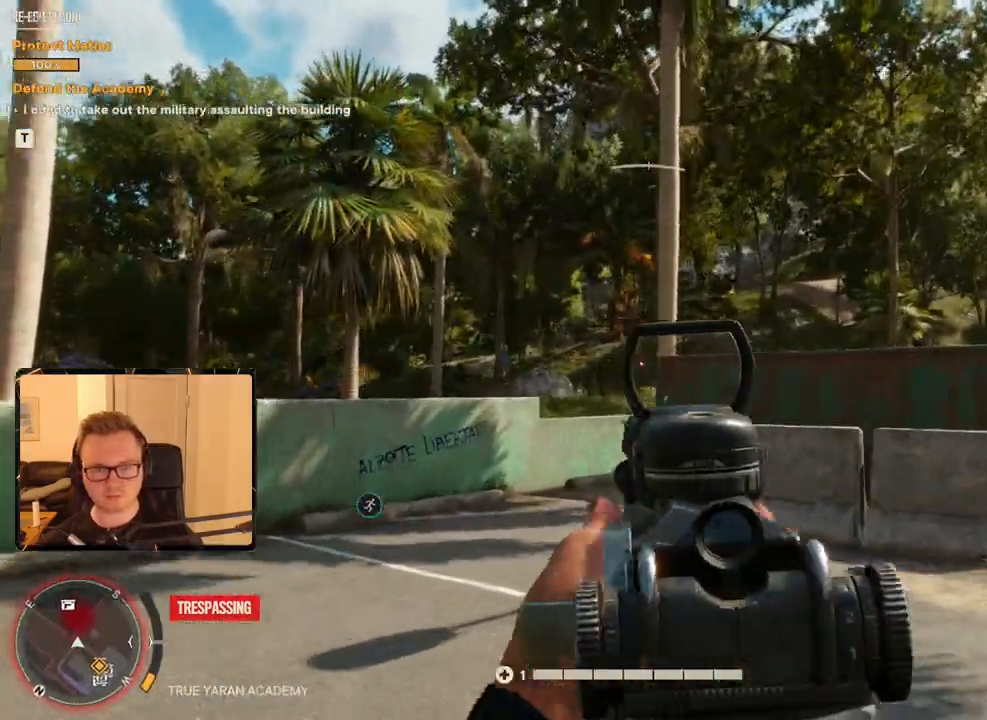
{"keys": ["a", "shift", "w"], "mouse": [], "events": [[466, "mouse_right", "up"], [466, "shift", "down"]]}
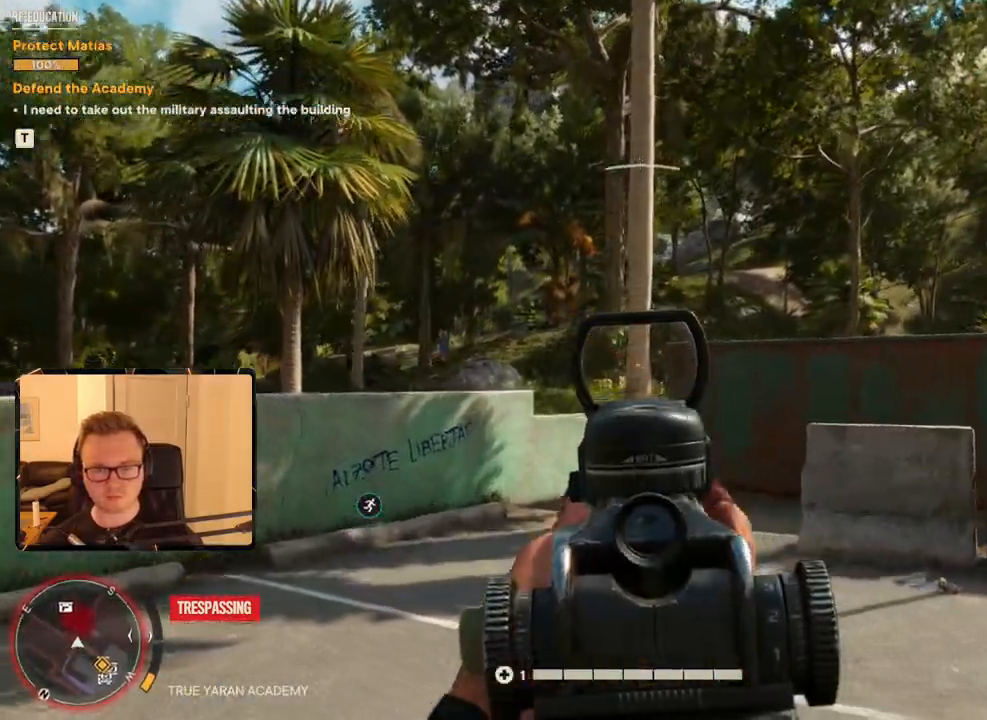
{"keys": ["w"], "mouse": ["right"], "events": [[200, "shift", "up"], [333, "mouse_right", "down"], [416, "a", "up"]]}
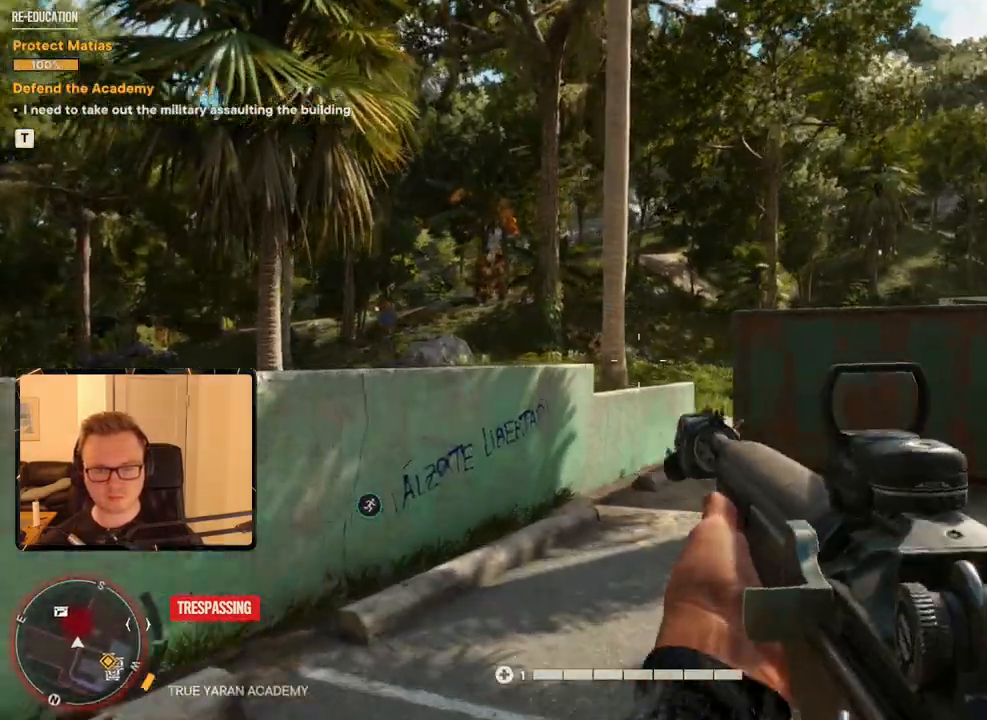
{"keys": [], "mouse": ["right"], "events": [[383, "w", "up"]]}
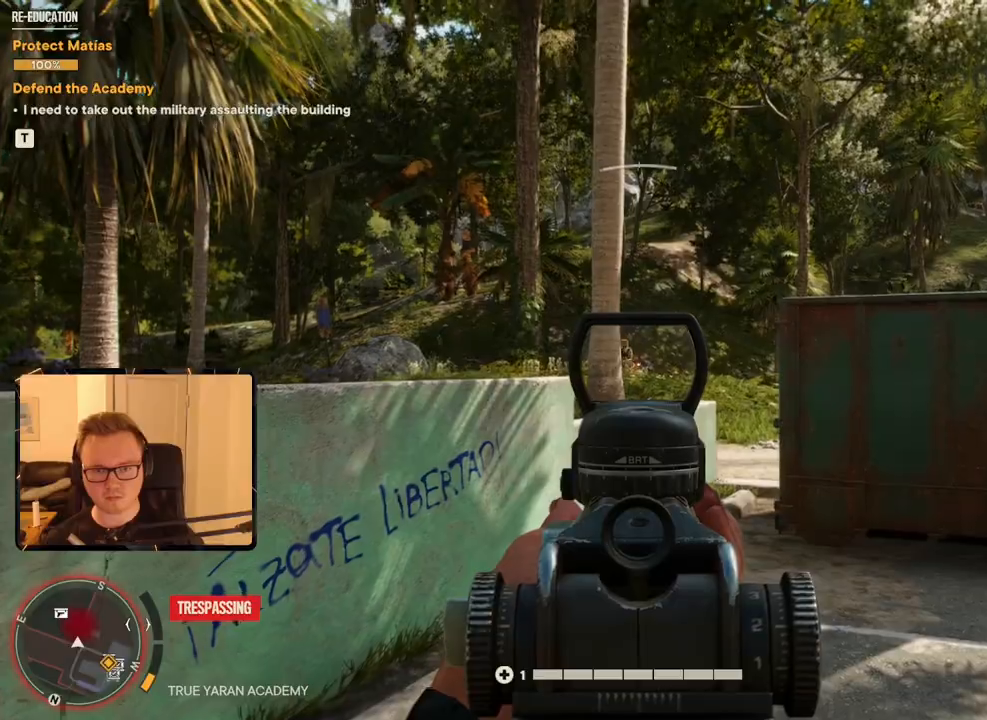
{"keys": [], "mouse": ["right"], "events": [[266, "mouse_left", "down"], [400, "mouse_left", "up"]]}
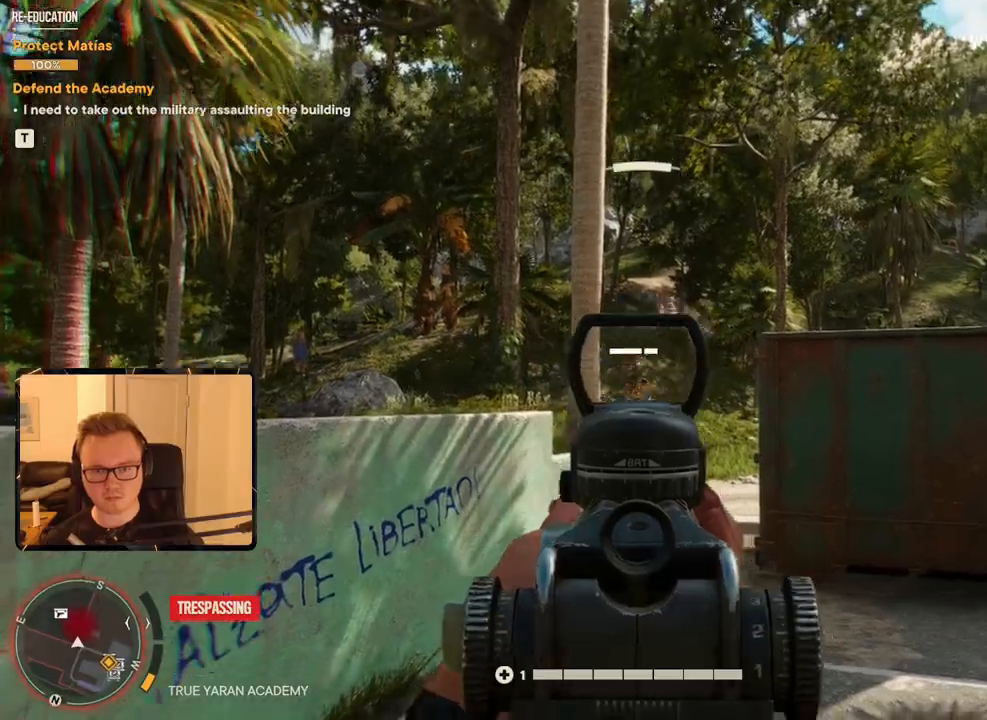
{"keys": ["d"], "mouse": [], "events": [[233, "mouse_left", "down"], [366, "mouse_left", "up"], [500, "d", "down"], [500, "mouse_right", "up"]]}
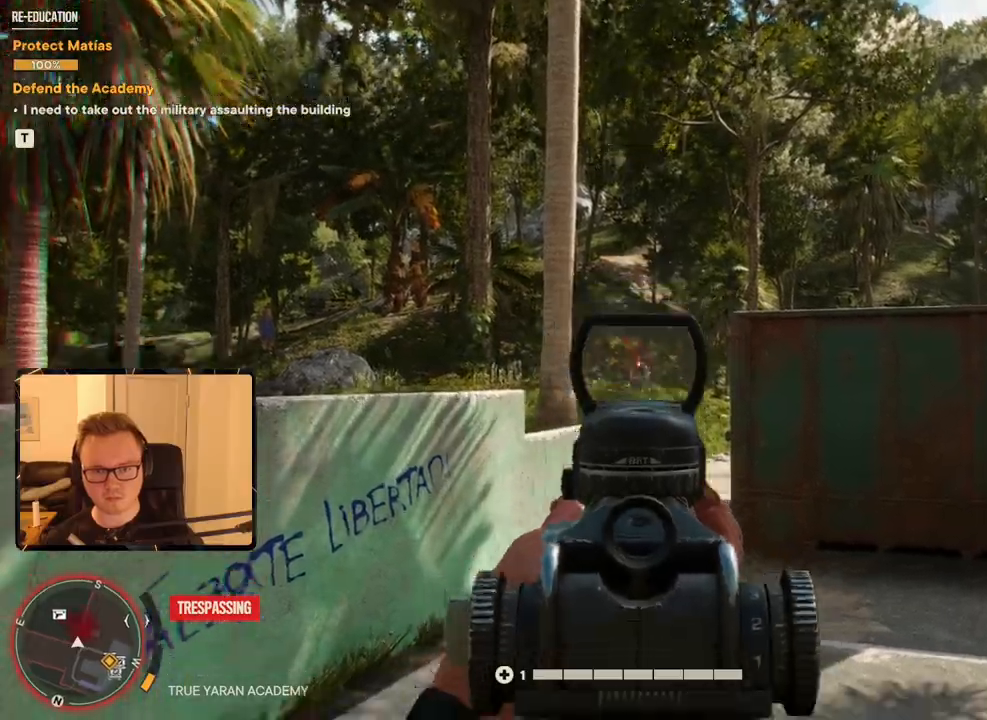
{"keys": ["d", "shift", "w"], "mouse": [], "events": [[183, "w", "down"], [283, "shift", "down"]]}
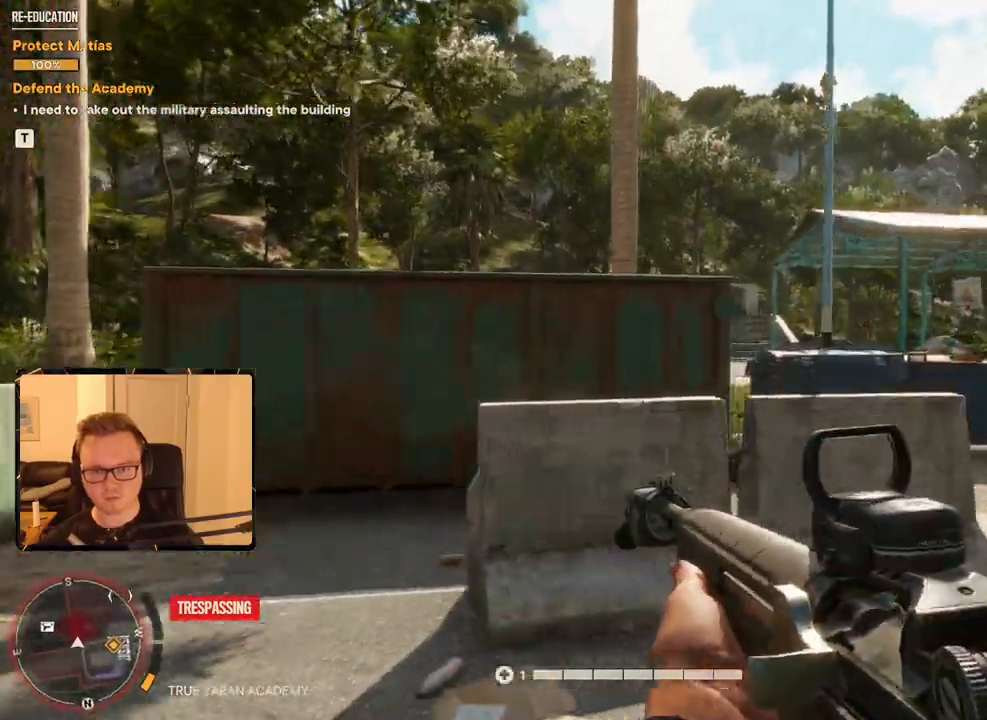
{"keys": ["d", "w"], "mouse": [], "events": [[483, "shift", "up"]]}
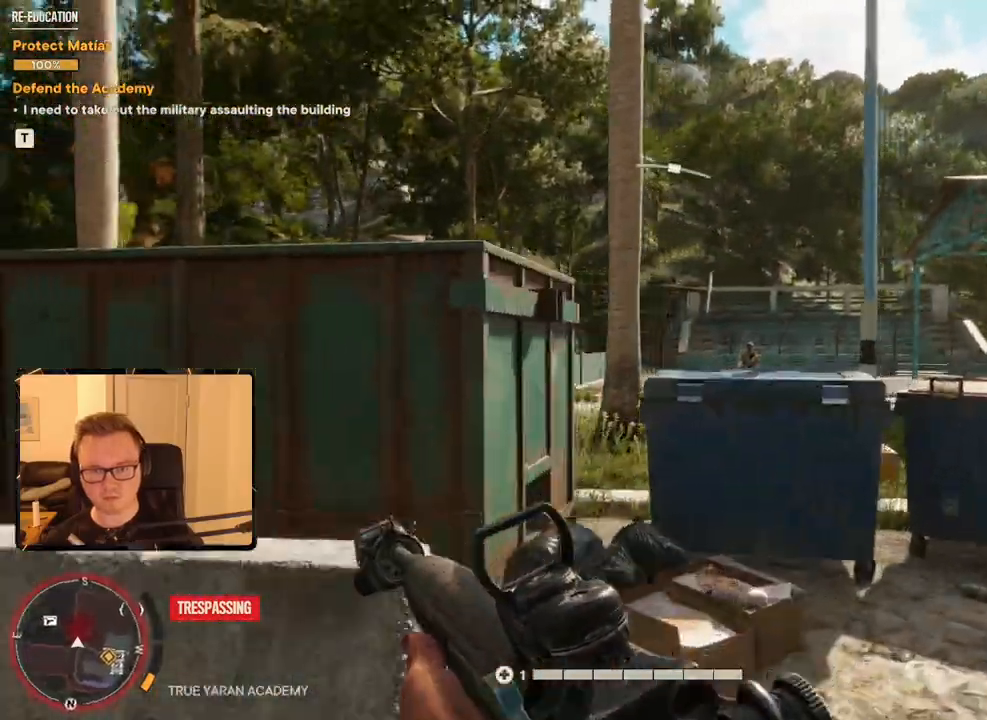
{"keys": [], "mouse": ["right"], "events": [[133, "mouse_right", "down"], [433, "d", "up"], [450, "w", "up"]]}
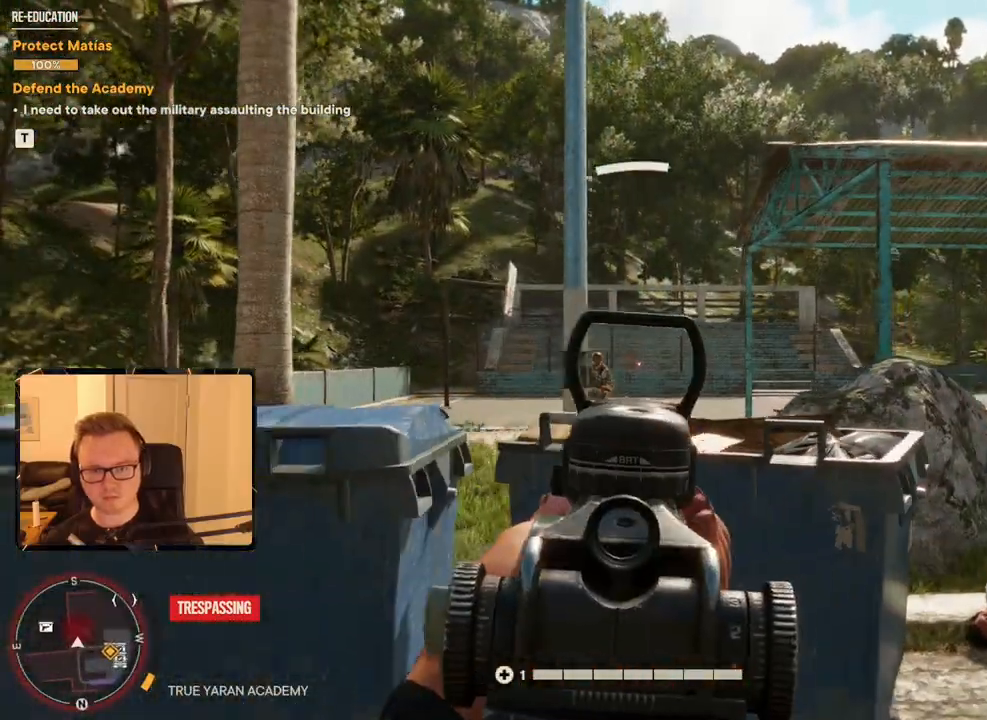
{"keys": ["d"], "mouse": ["right"]}
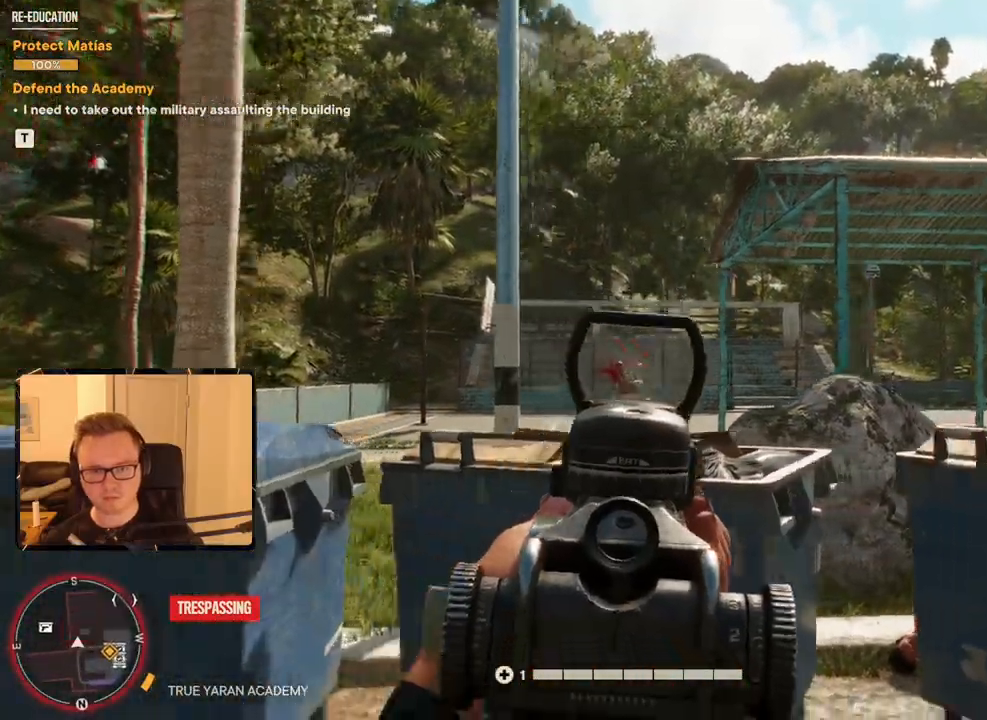
{"keys": ["r", "shift", "w"], "mouse": [], "events": [[200, "mouse_right", "up"], [200, "w", "down"], [350, "d", "up"], [350, "shift", "down"], [433, "r", "down"]]}
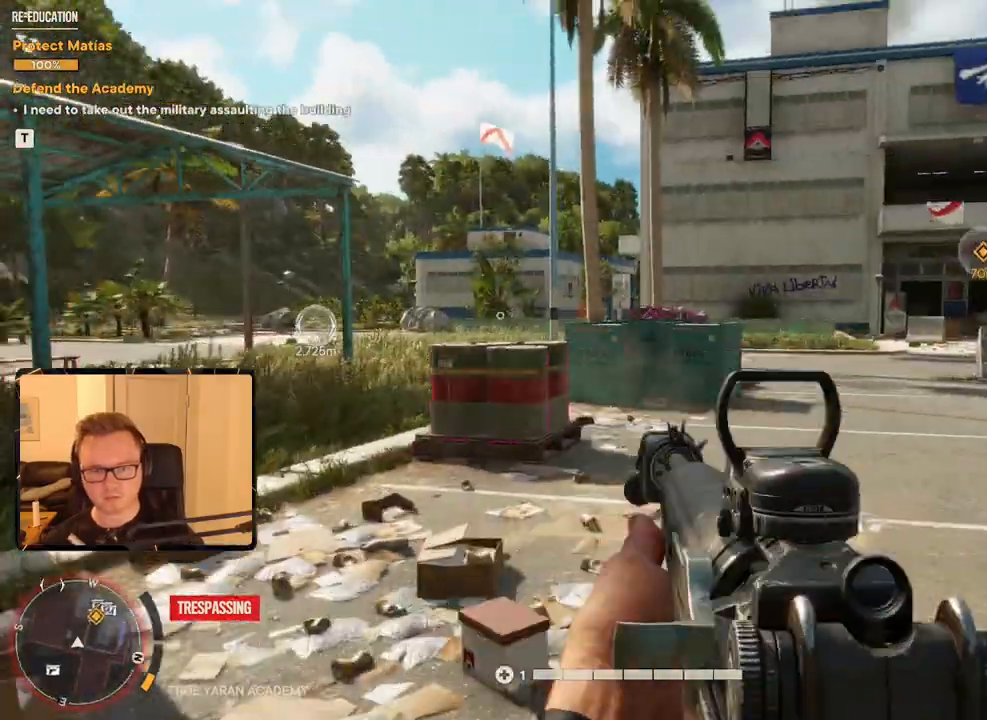
{"keys": ["shift", "w"], "mouse": [], "events": [[33, "r", "up"]]}
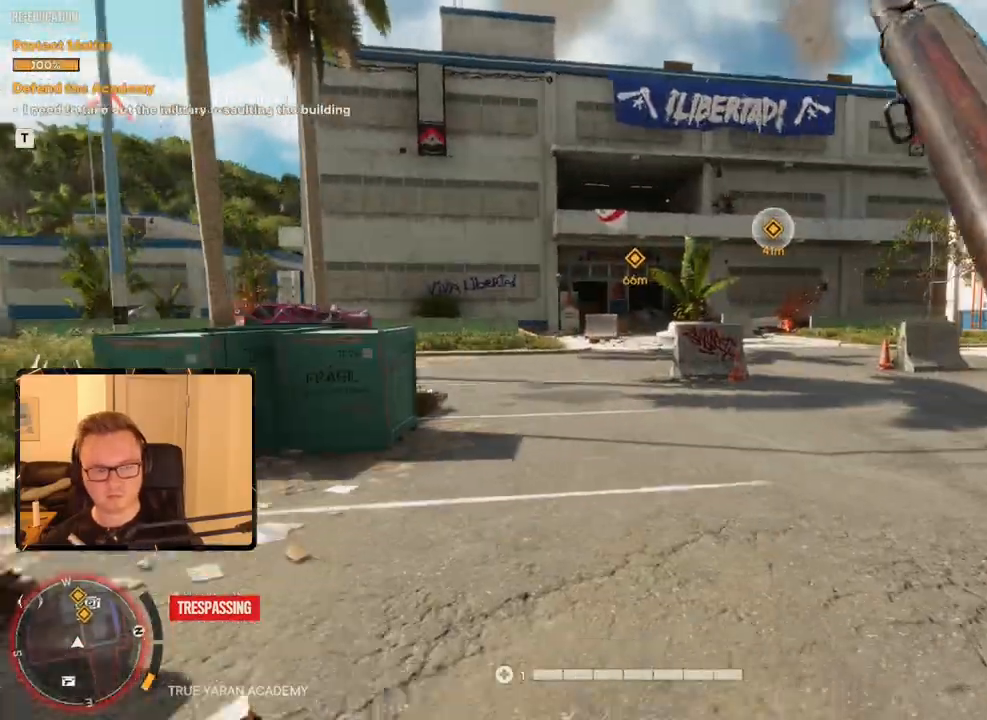
{"keys": ["shift", "w"], "mouse": [], "events": [[50, "mouse_mb4", "down"], [233, "mouse_mb4", "up"]]}
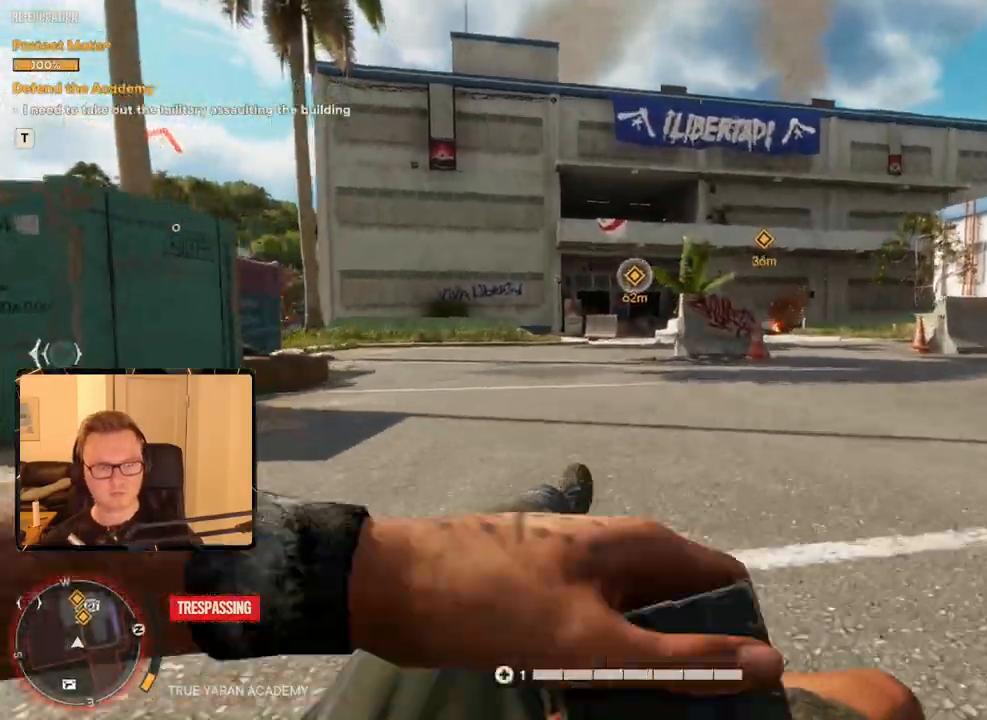
{"keys": ["shift", "w"], "mouse": [], "events": []}
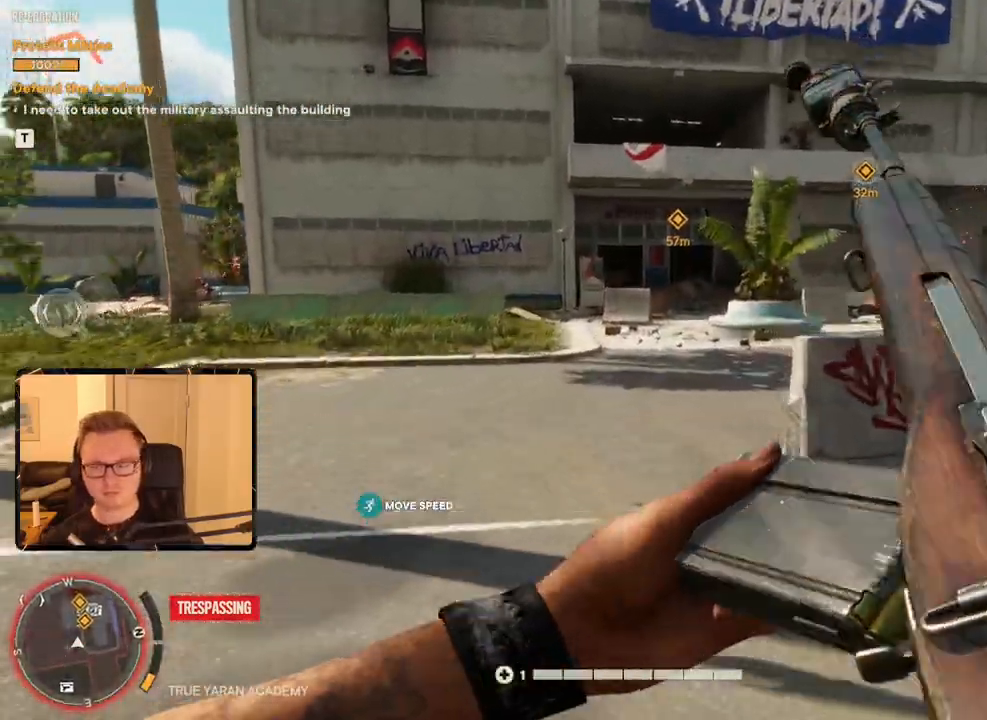
{"keys": ["shift", "w"], "mouse": [], "events": [[216, "mouse_mb5", "down"], [350, "mouse_mb5", "up"]]}
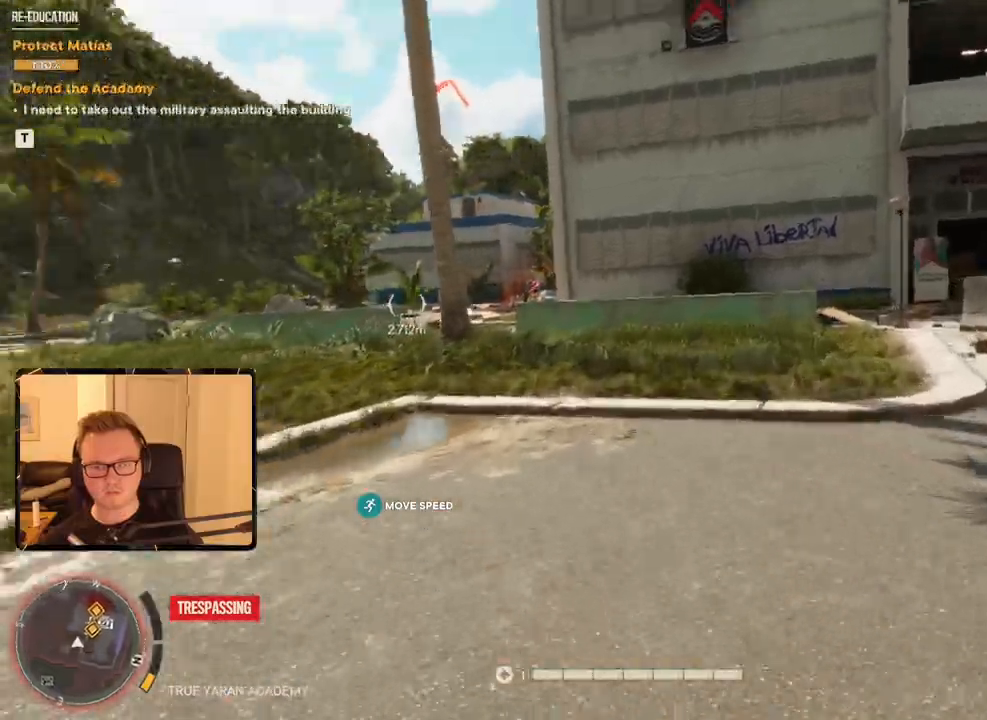
{"keys": ["shift", "w"], "mouse": [], "events": []}
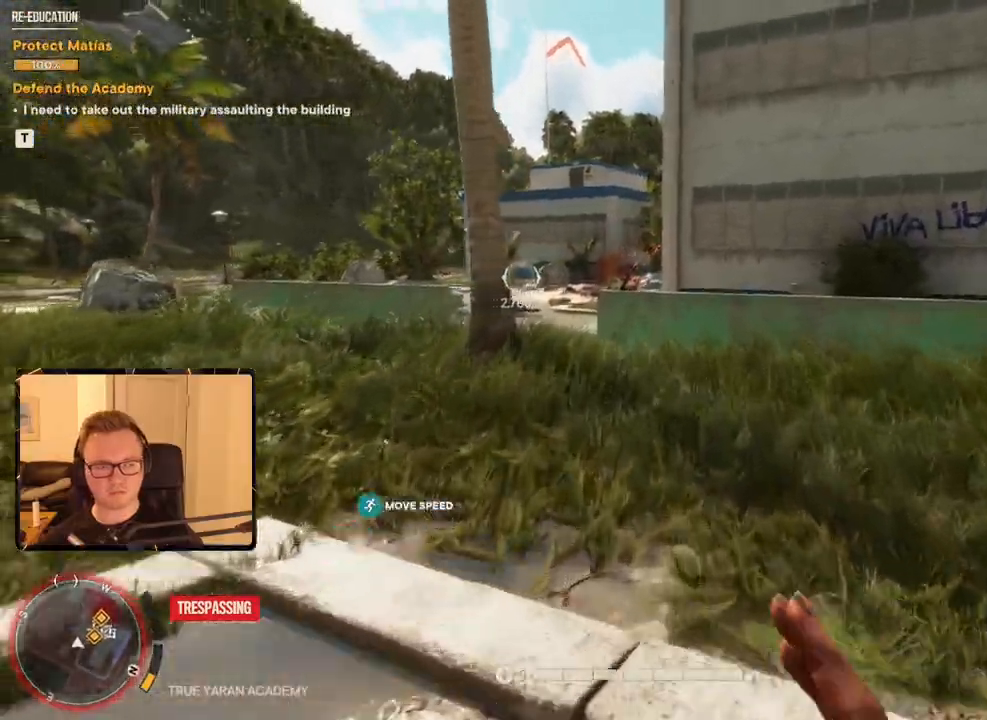
{"keys": ["shift", "space", "w"], "mouse": [], "events": [[416, "space", "down"]]}
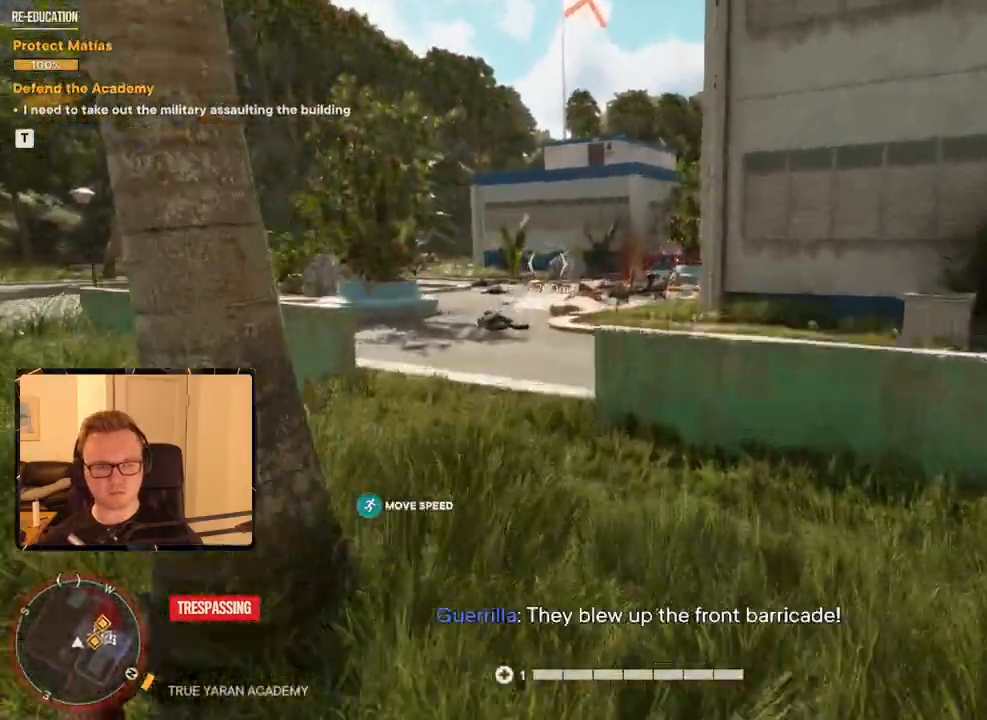
{"keys": ["shift", "w"], "mouse": [], "events": [[83, "space", "up"]]}
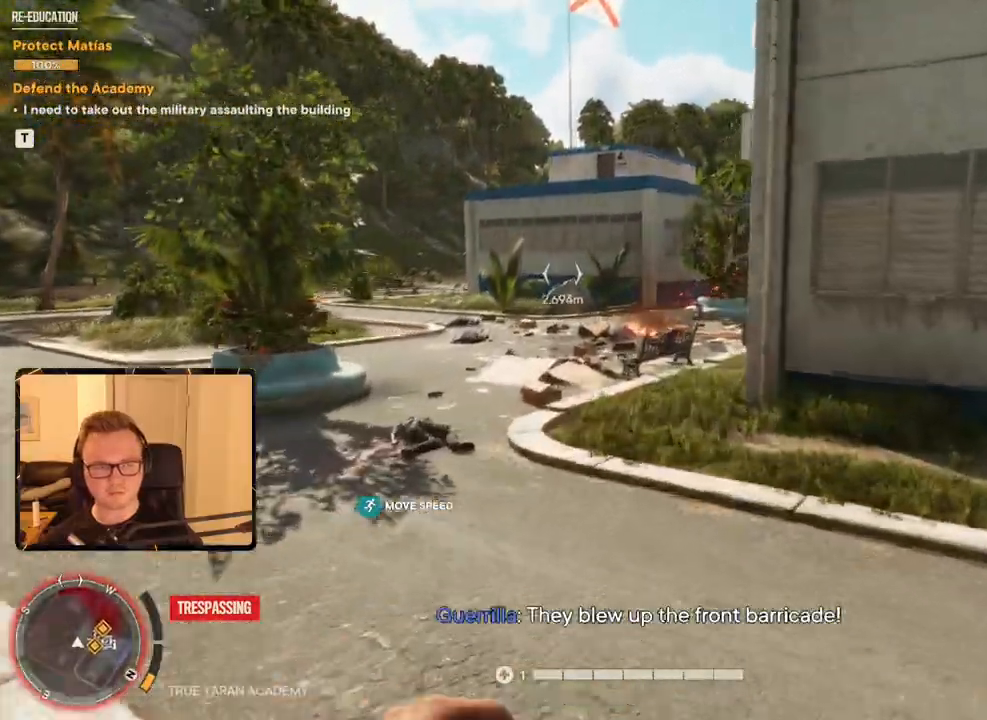
{"keys": ["shift", "w"], "mouse": [], "events": []}